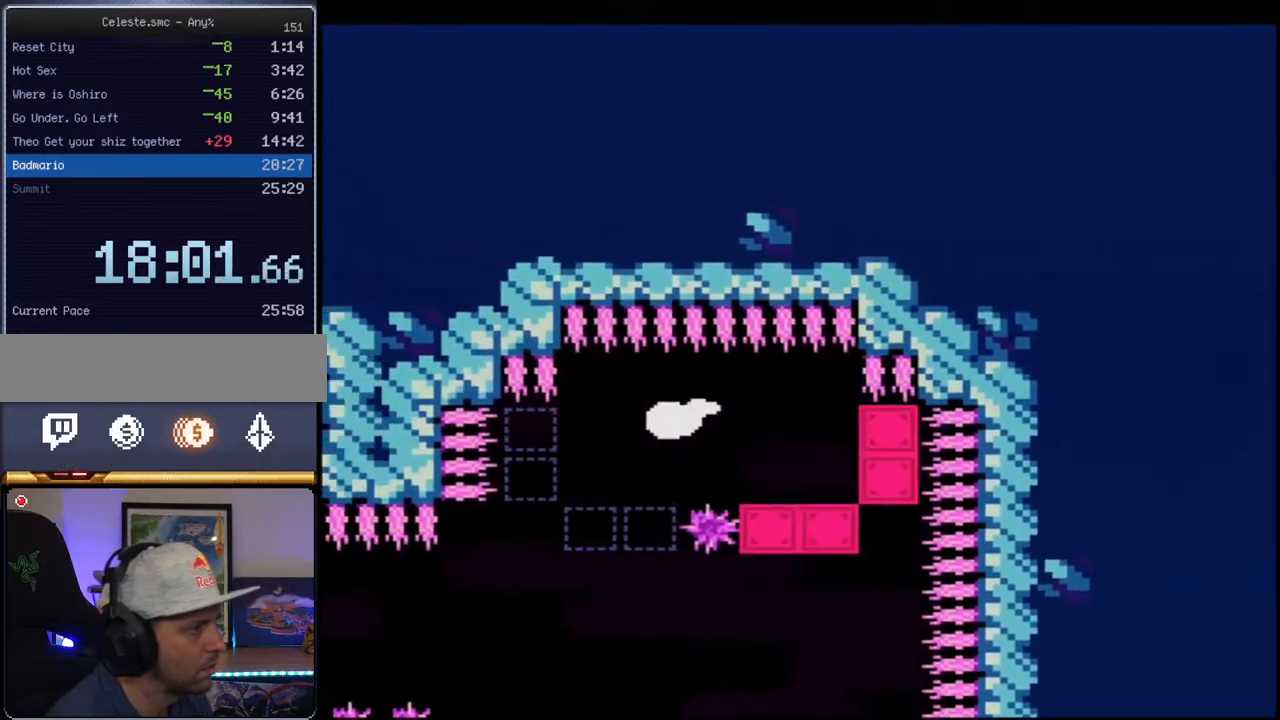
Gameplay with a controller (Nintendo layout); each line is a JSON object with the inputs held at the frame after it. "events" lists button and stick changes between this image and that frame as [ms after this image, input, new state], when the widget could be followed in between. Not read: L3 R3.
{"buttons": ["B", "Y", "DPAD_DOWN"], "events": [[17, "DPAD_DOWN", "down"], [50, "DPAD_LEFT", "up"]]}
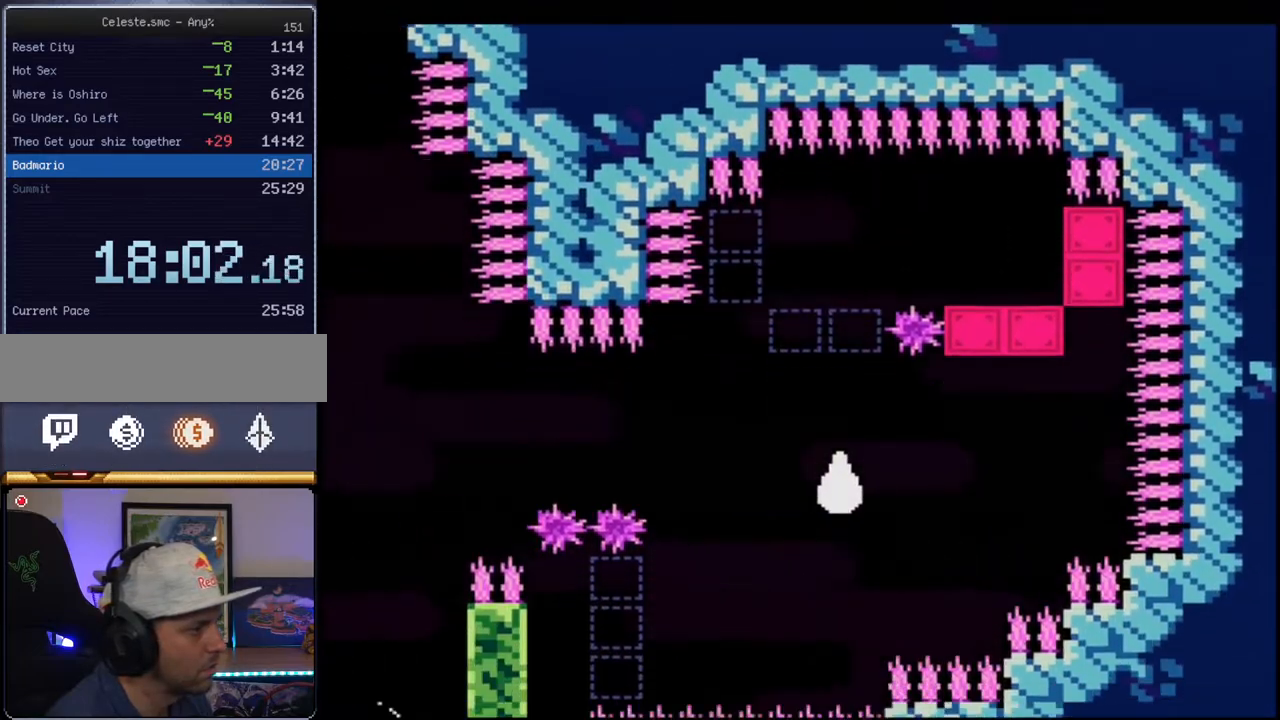
{"buttons": ["B", "Y", "DPAD_DOWN"], "events": [[150, "DPAD_LEFT", "down"], [167, "DPAD_DOWN", "up"], [450, "DPAD_DOWN", "down"], [483, "DPAD_LEFT", "up"]]}
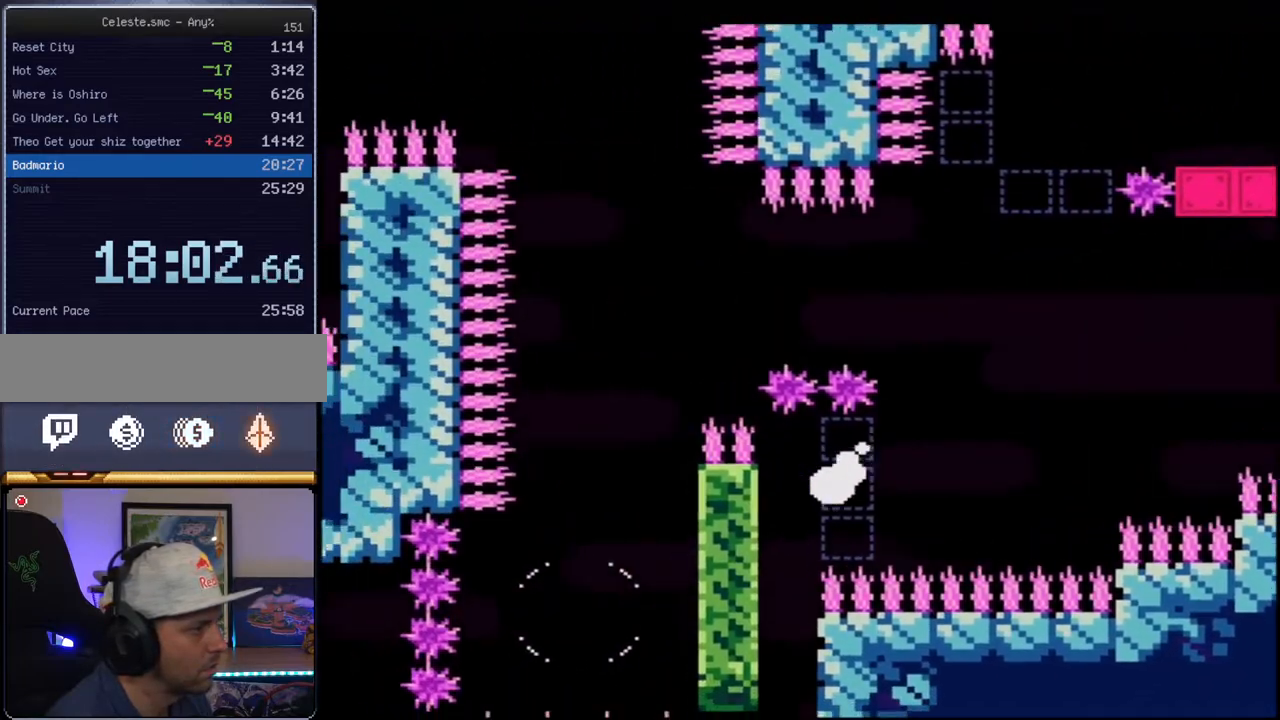
{"buttons": ["B", "Y"], "events": [[50, "DPAD_LEFT", "down"], [83, "DPAD_DOWN", "up"], [300, "DPAD_LEFT", "up"]]}
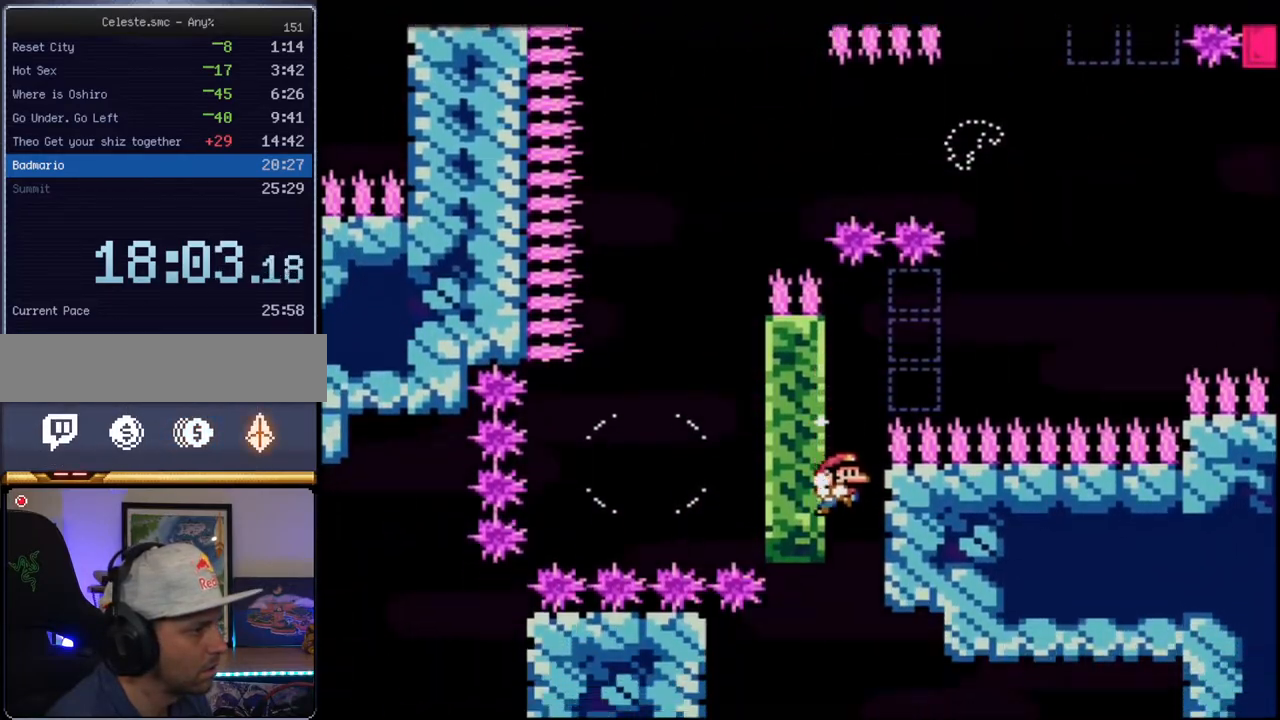
{"buttons": ["B", "Y", "DPAD_RIGHT"], "events": [[83, "DPAD_RIGHT", "down"]]}
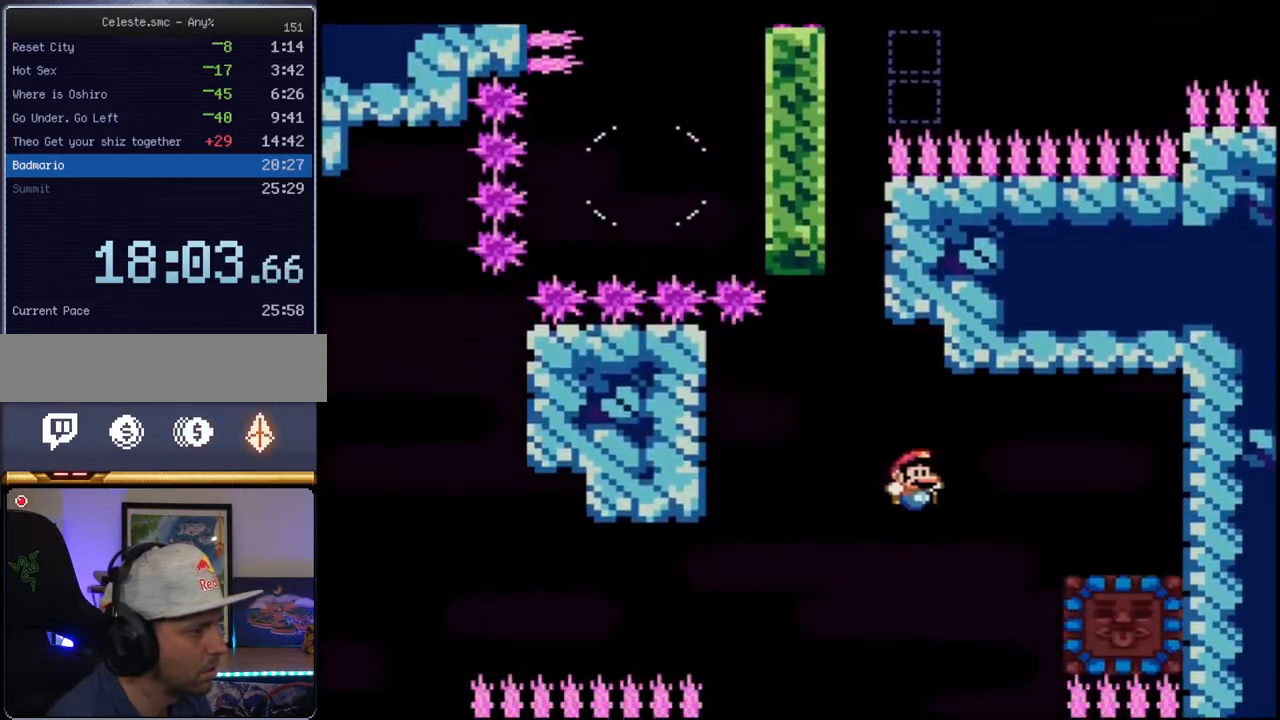
{"buttons": ["Y"], "events": [[183, "R1", "down"], [300, "R1", "up"], [417, "B", "up"], [417, "DPAD_RIGHT", "up"]]}
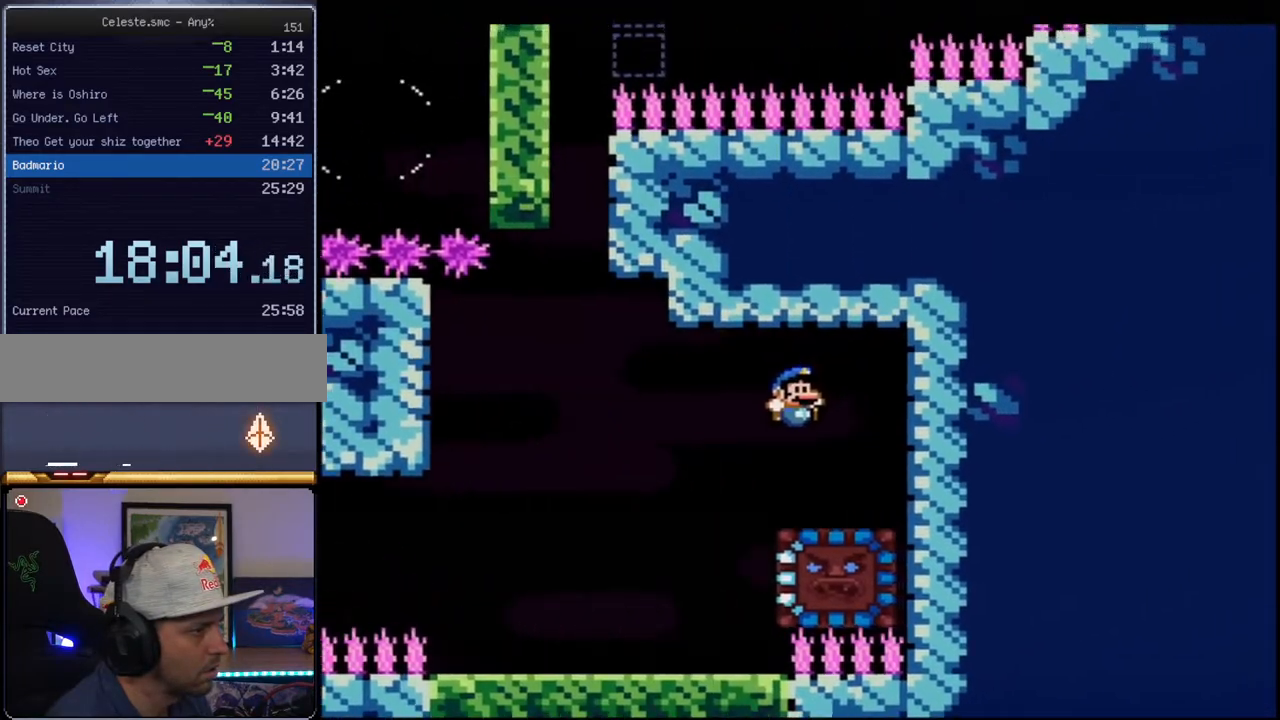
{"buttons": ["Y"], "events": [[50, "DPAD_LEFT", "down"], [417, "DPAD_LEFT", "up"]]}
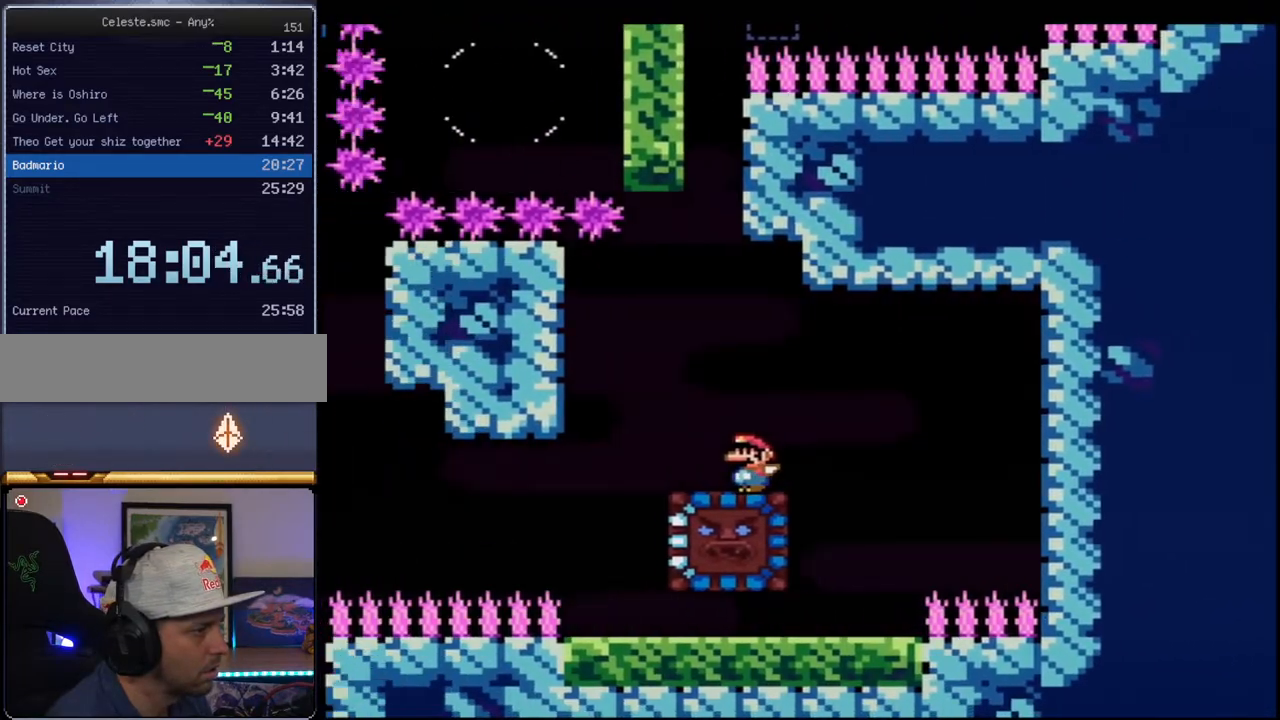
{"buttons": ["Y", "DPAD_LEFT"], "events": [[83, "DPAD_LEFT", "down"]]}
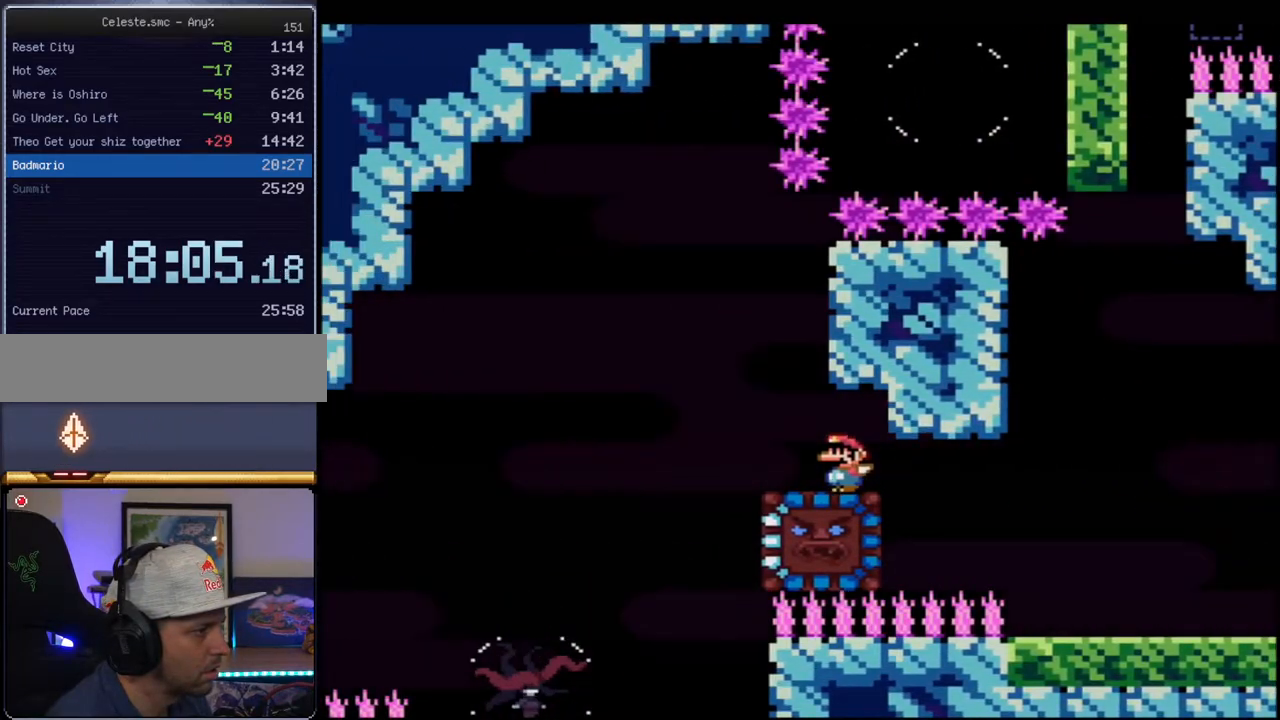
{"buttons": ["Y", "DPAD_RIGHT"], "events": [[267, "DPAD_LEFT", "up"], [400, "DPAD_RIGHT", "down"]]}
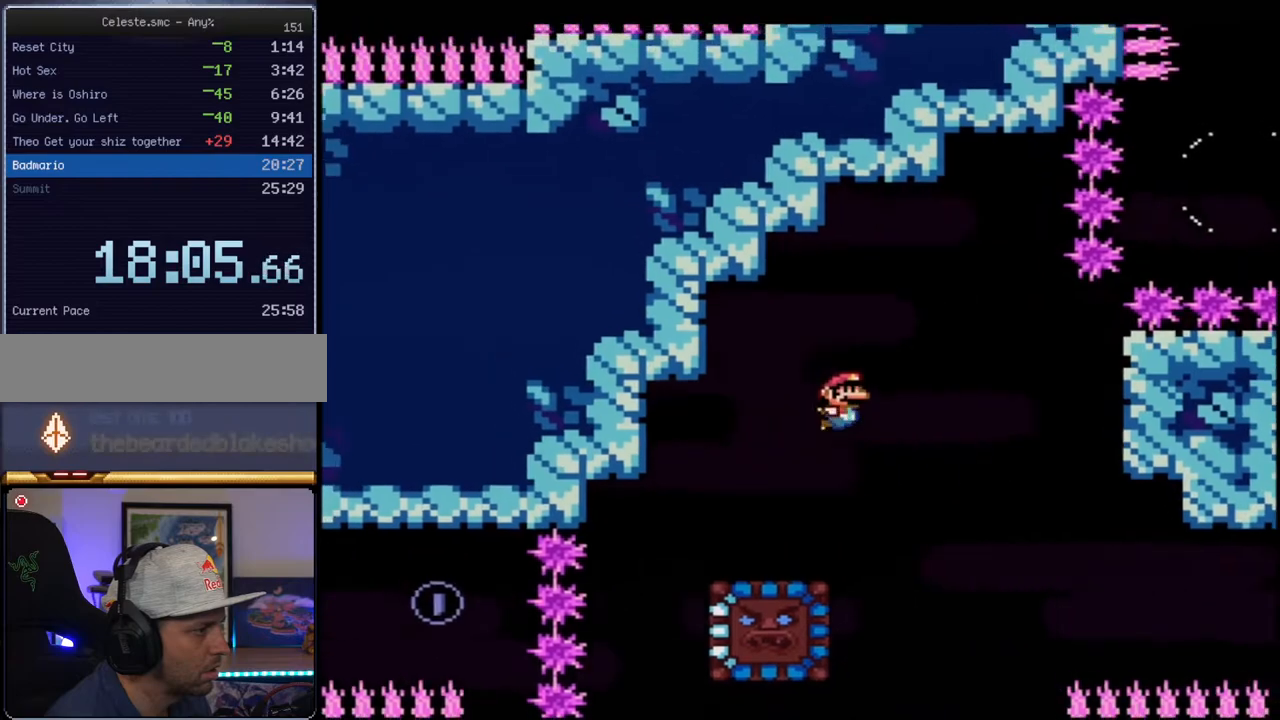
{"buttons": ["Y", "DPAD_RIGHT"], "events": [[50, "DPAD_RIGHT", "up"], [150, "DPAD_LEFT", "down"], [267, "DPAD_LEFT", "up"], [400, "DPAD_RIGHT", "down"]]}
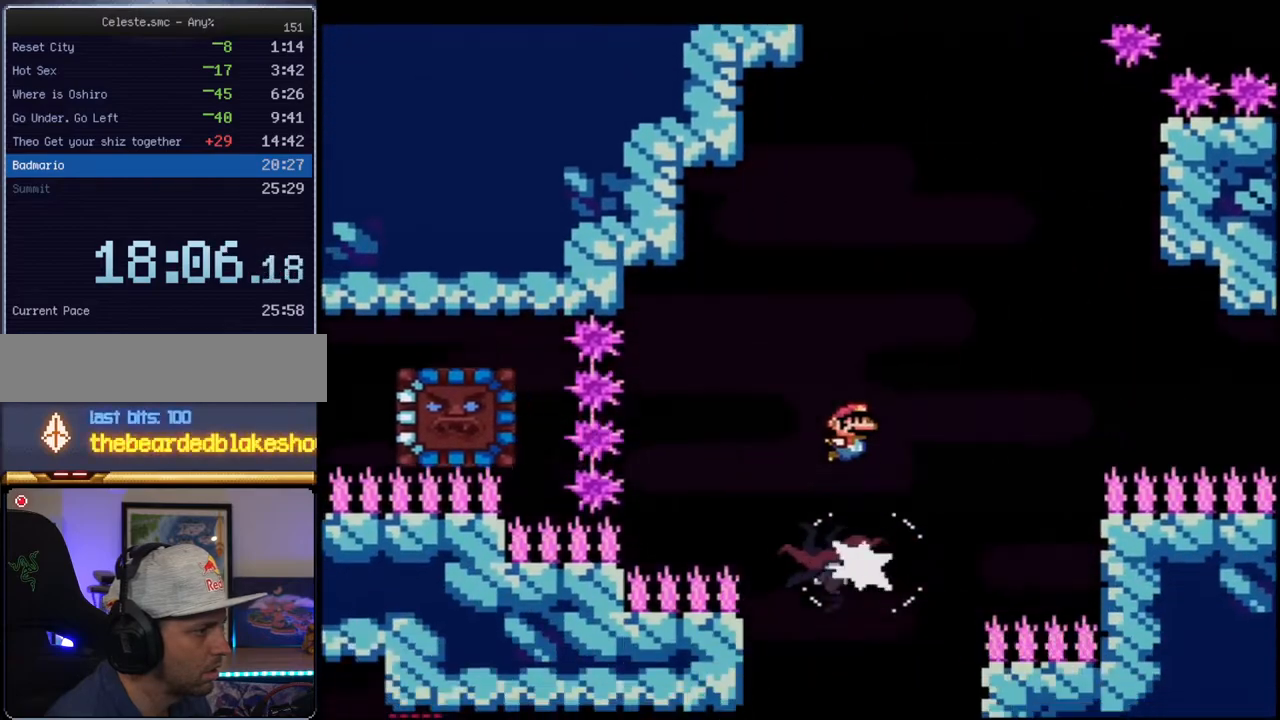
{"buttons": ["B", "Y"], "events": [[50, "DPAD_RIGHT", "up"], [133, "DPAD_LEFT", "down"], [300, "DPAD_LEFT", "up"], [400, "DPAD_RIGHT", "down"], [450, "B", "down"], [483, "DPAD_RIGHT", "up"]]}
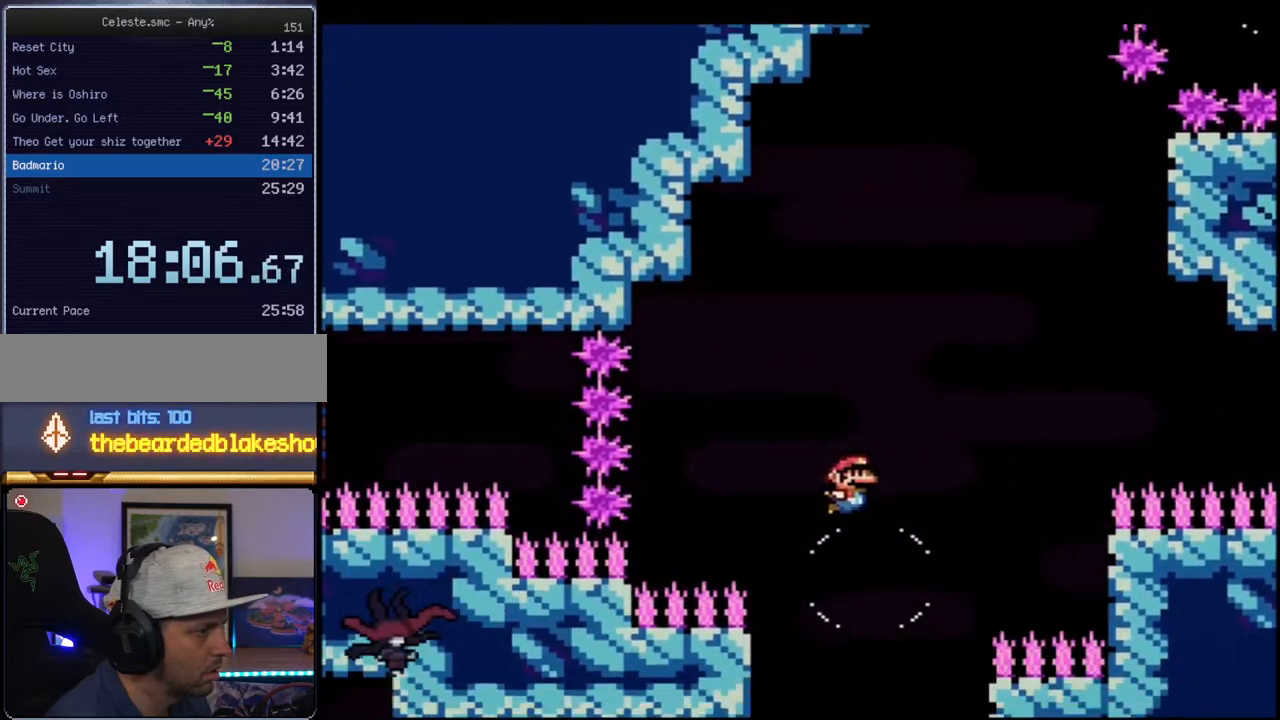
{"buttons": ["B", "Y", "DPAD_UP", "DPAD_LEFT"], "events": [[50, "DPAD_LEFT", "down"], [183, "DPAD_LEFT", "up"], [333, "DPAD_LEFT", "down"], [450, "DPAD_UP", "down"]]}
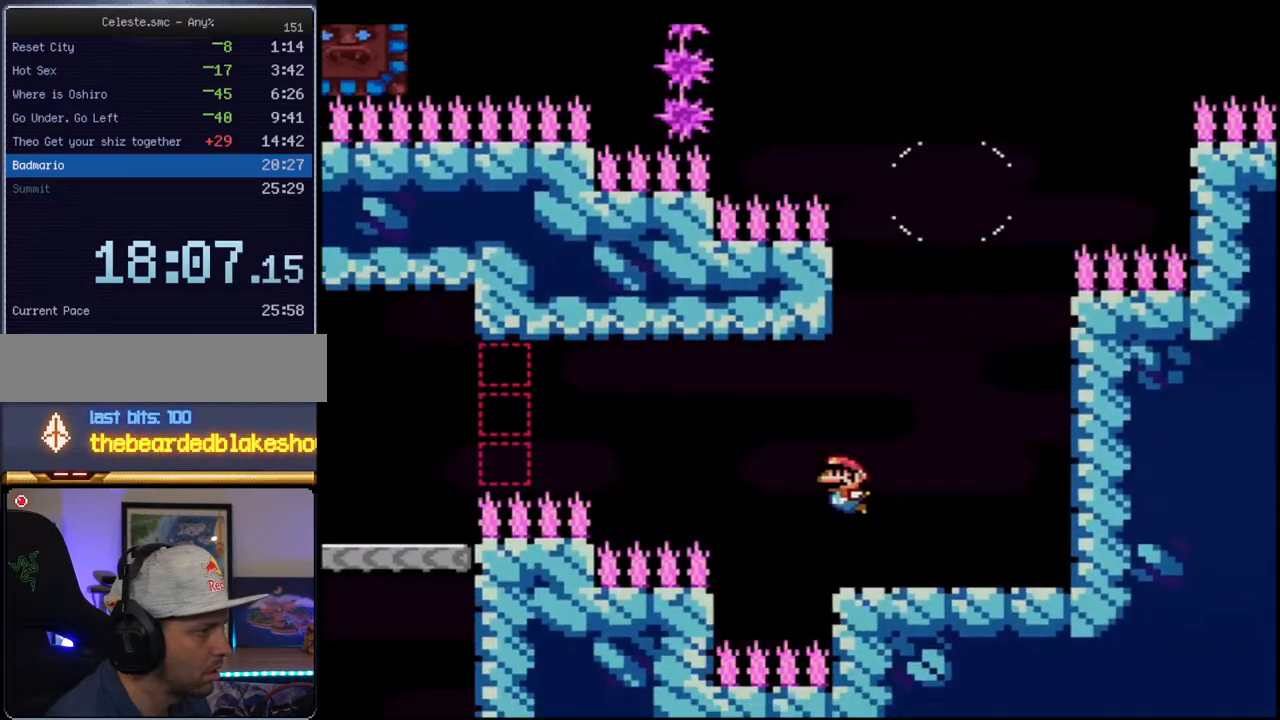
{"buttons": ["B", "Y"], "events": [[83, "R1", "down"], [150, "DPAD_UP", "up"], [183, "DPAD_LEFT", "up"], [233, "R1", "up"]]}
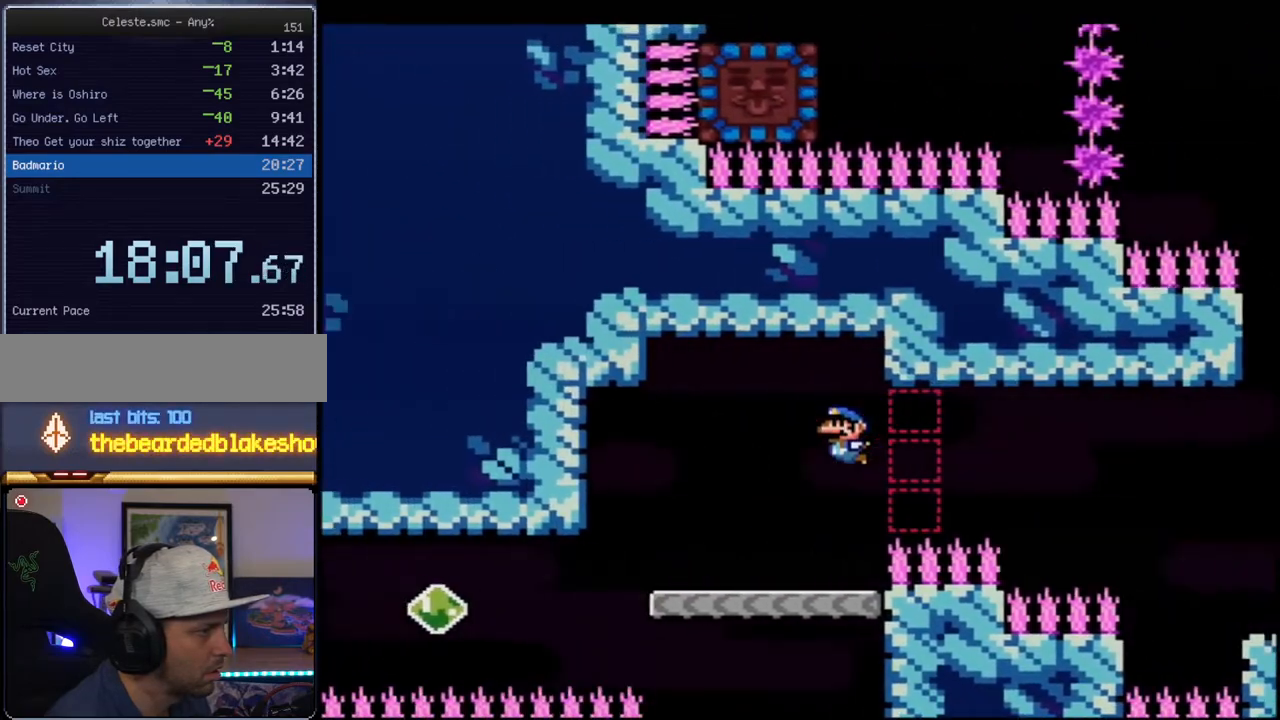
{"buttons": ["Y"], "events": [[50, "B", "up"], [50, "DPAD_RIGHT", "down"], [333, "DPAD_RIGHT", "up"]]}
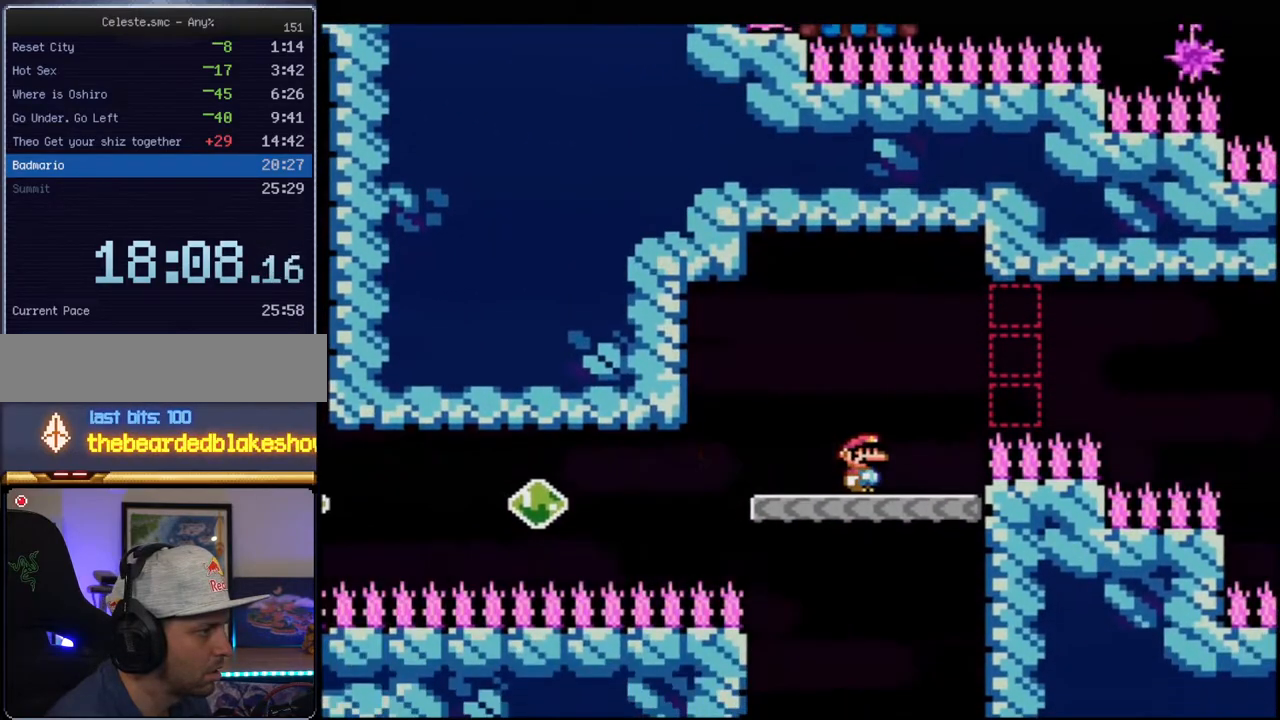
{"buttons": ["Y", "DPAD_LEFT"], "events": [[483, "DPAD_LEFT", "down"]]}
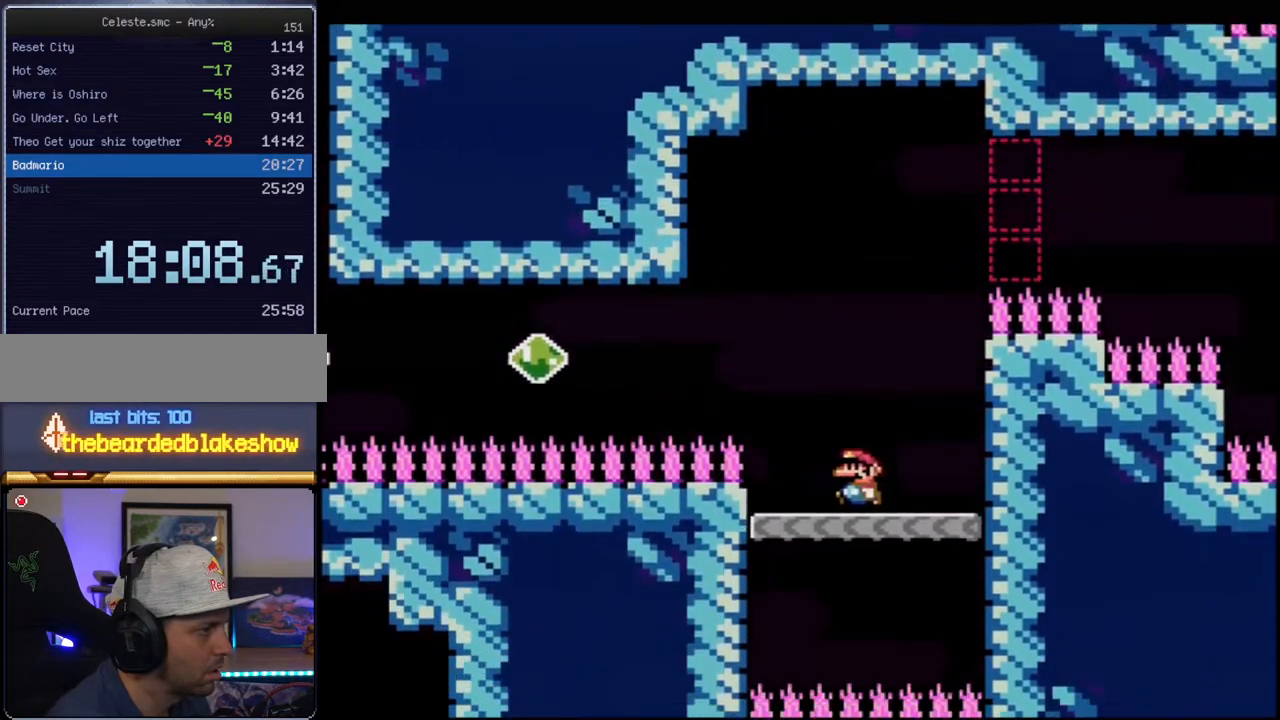
{"buttons": ["B", "Y", "DPAD_UP", "DPAD_LEFT"], "events": [[50, "B", "down"], [200, "B", "up"], [433, "B", "down"], [433, "DPAD_UP", "down"]]}
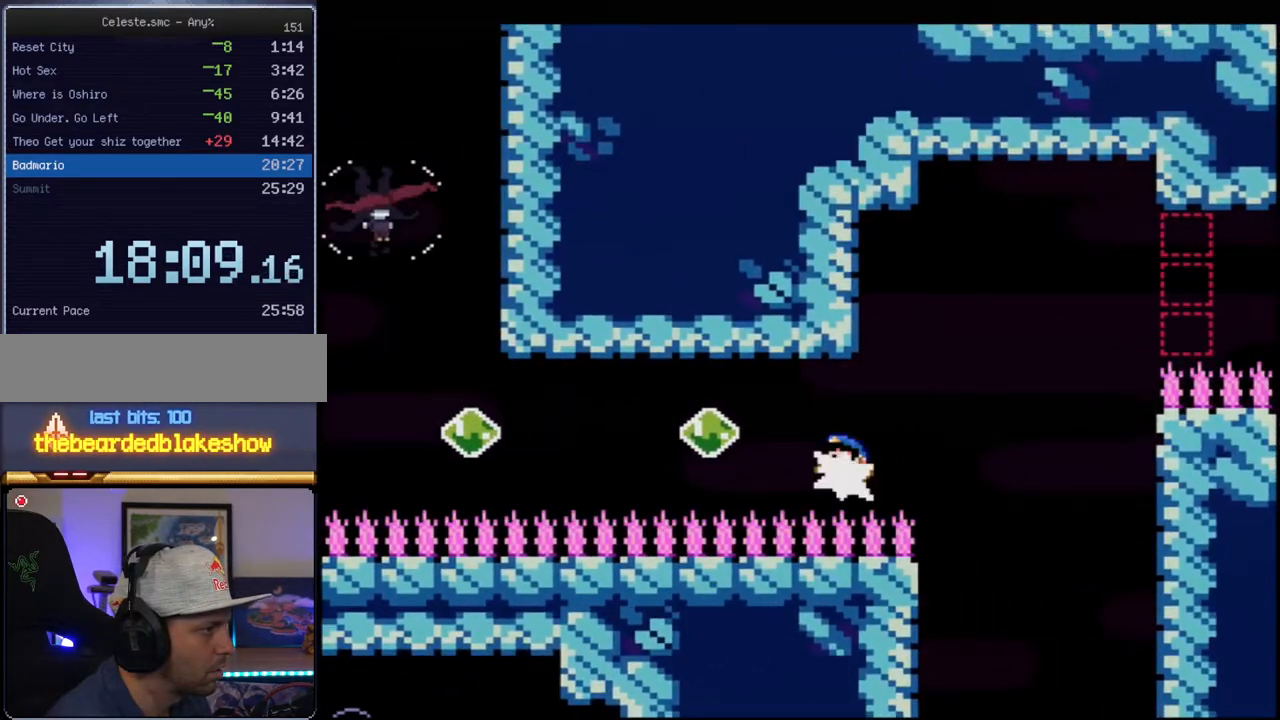
{"buttons": ["Y"], "events": [[50, "R1", "down"], [233, "R1", "up"], [400, "DPAD_LEFT", "up"], [400, "DPAD_UP", "up"], [433, "B", "up"]]}
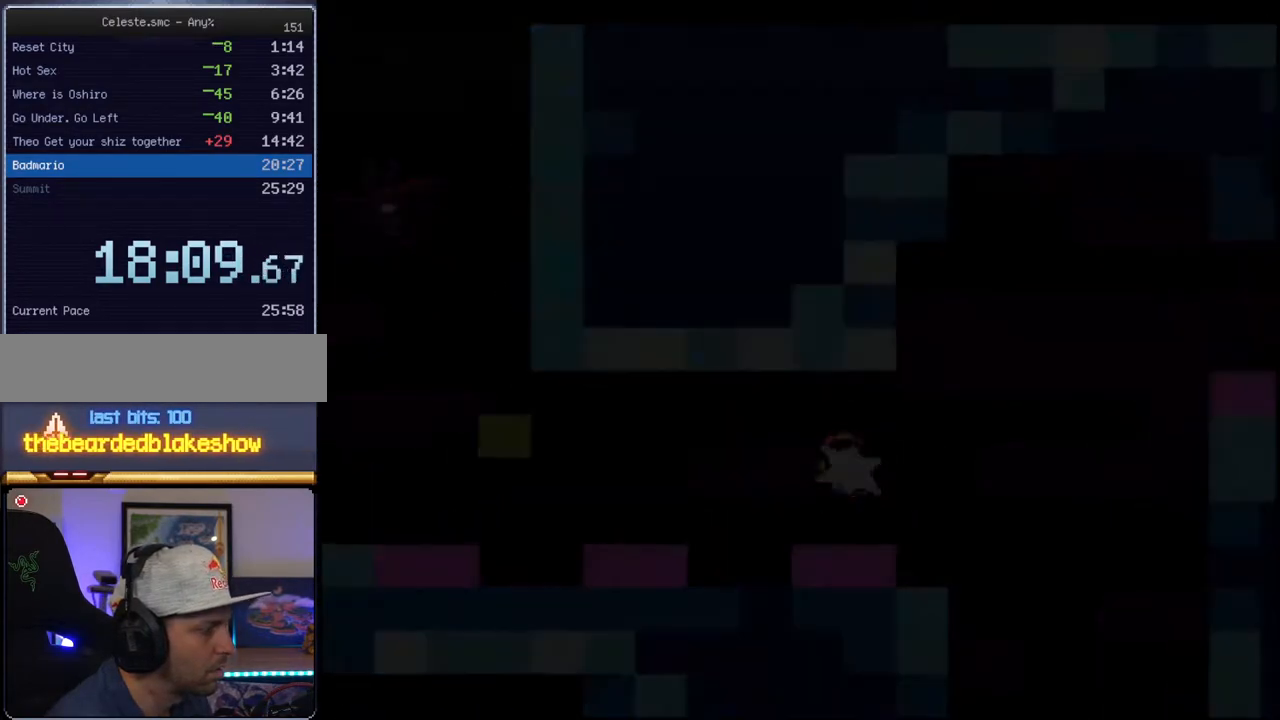
{"buttons": ["Y"], "events": []}
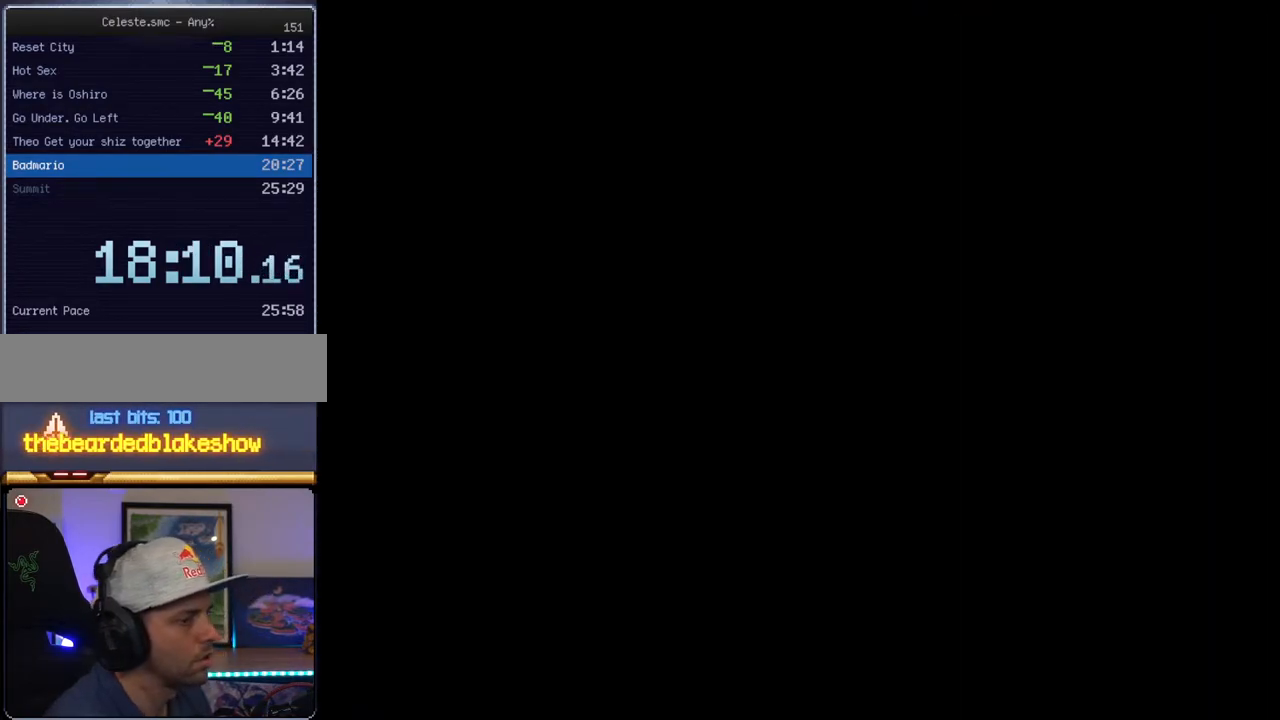
{"buttons": ["Y"], "events": []}
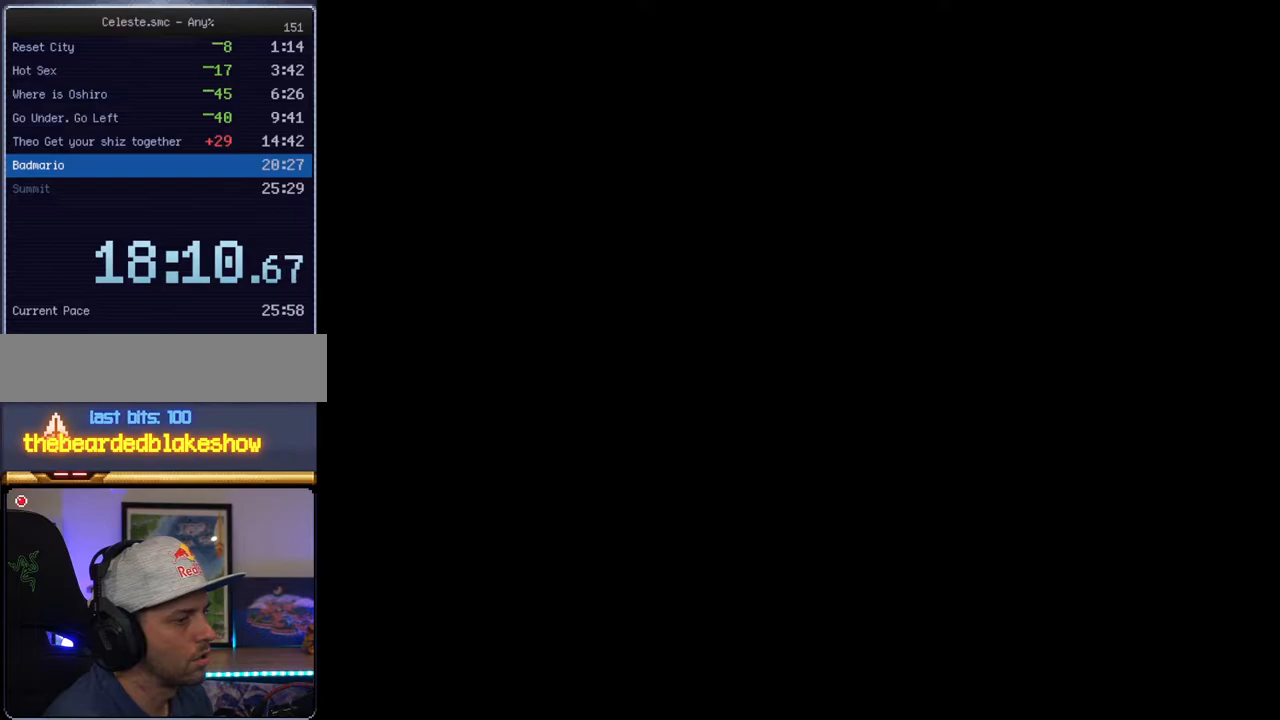
{"buttons": ["Y"], "events": []}
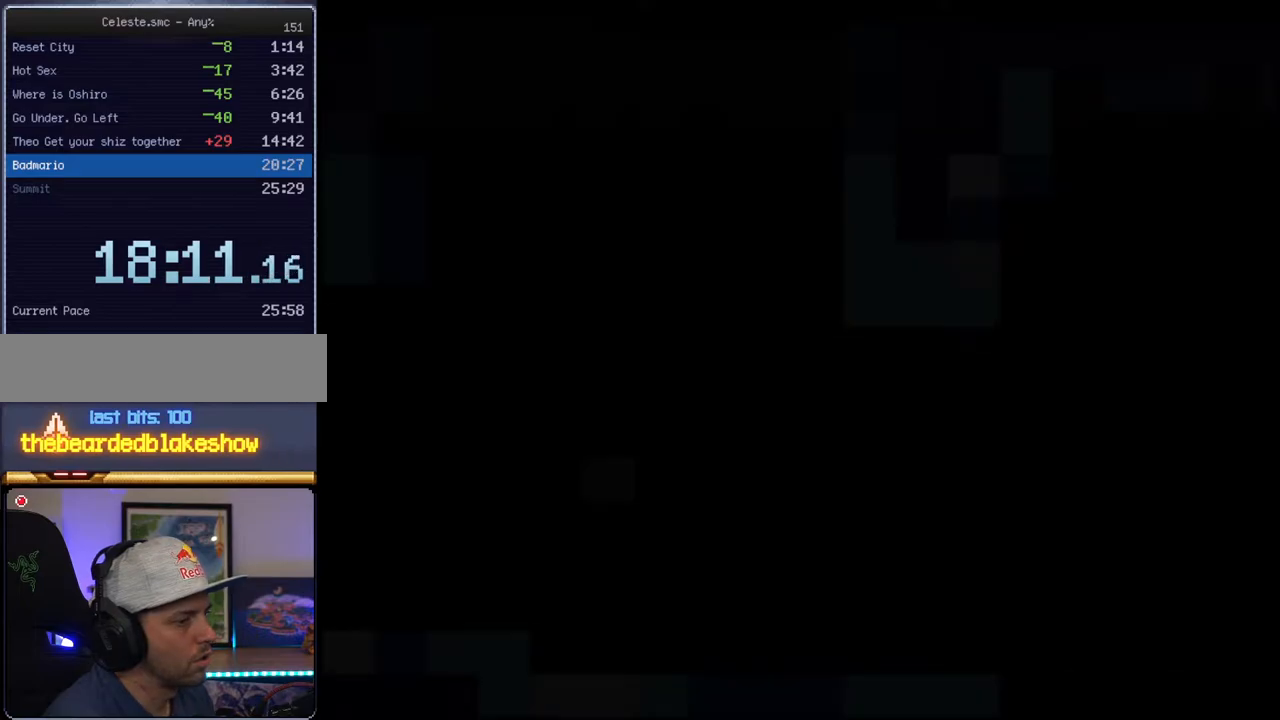
{"buttons": ["B", "Y"], "events": [[17, "B", "down"]]}
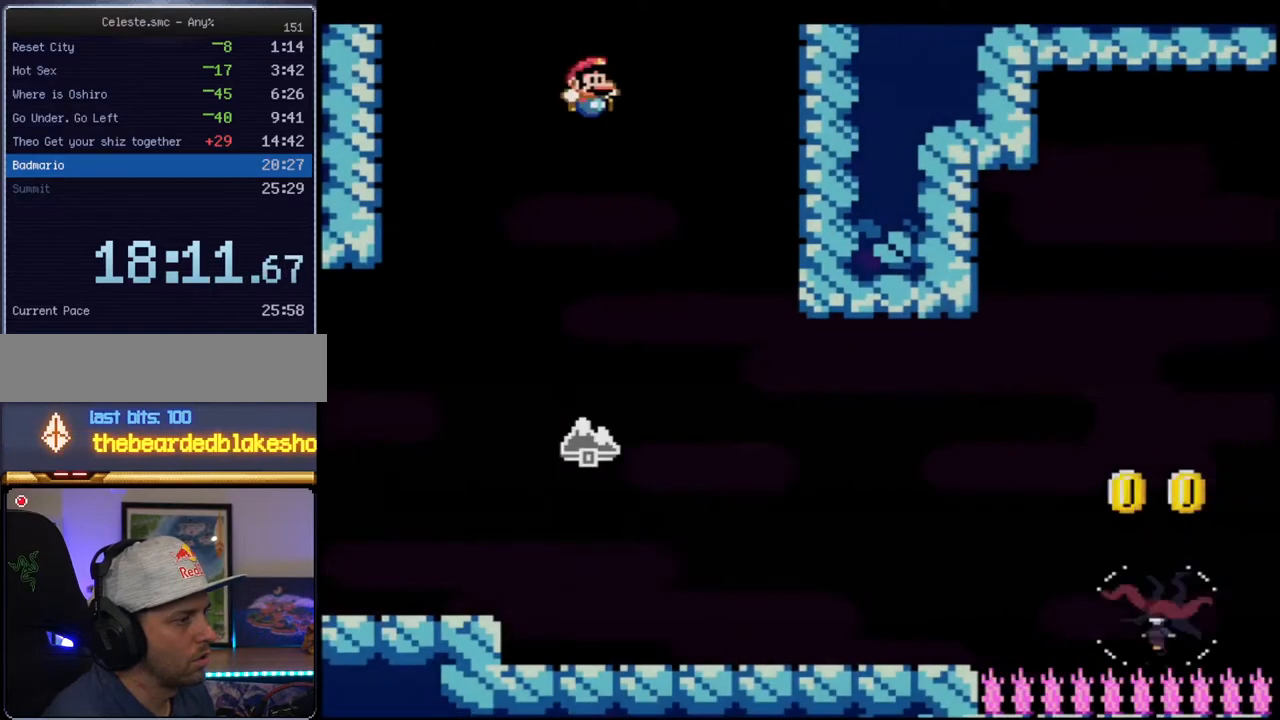
{"buttons": ["B", "Y"], "events": []}
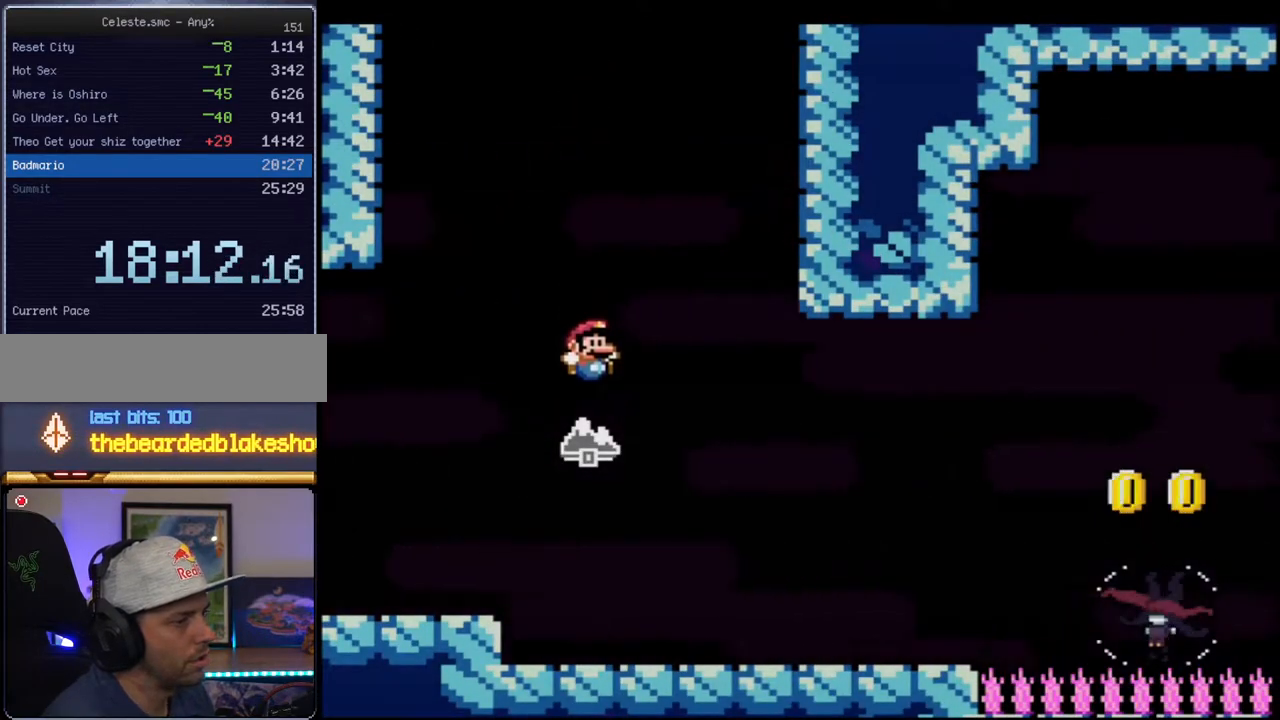
{"buttons": ["Y"], "events": [[267, "DPAD_RIGHT", "down"], [267, "DPAD_UP", "down"], [333, "R1", "down"], [417, "DPAD_RIGHT", "up"], [417, "DPAD_UP", "up"], [417, "R1", "up"], [483, "B", "up"]]}
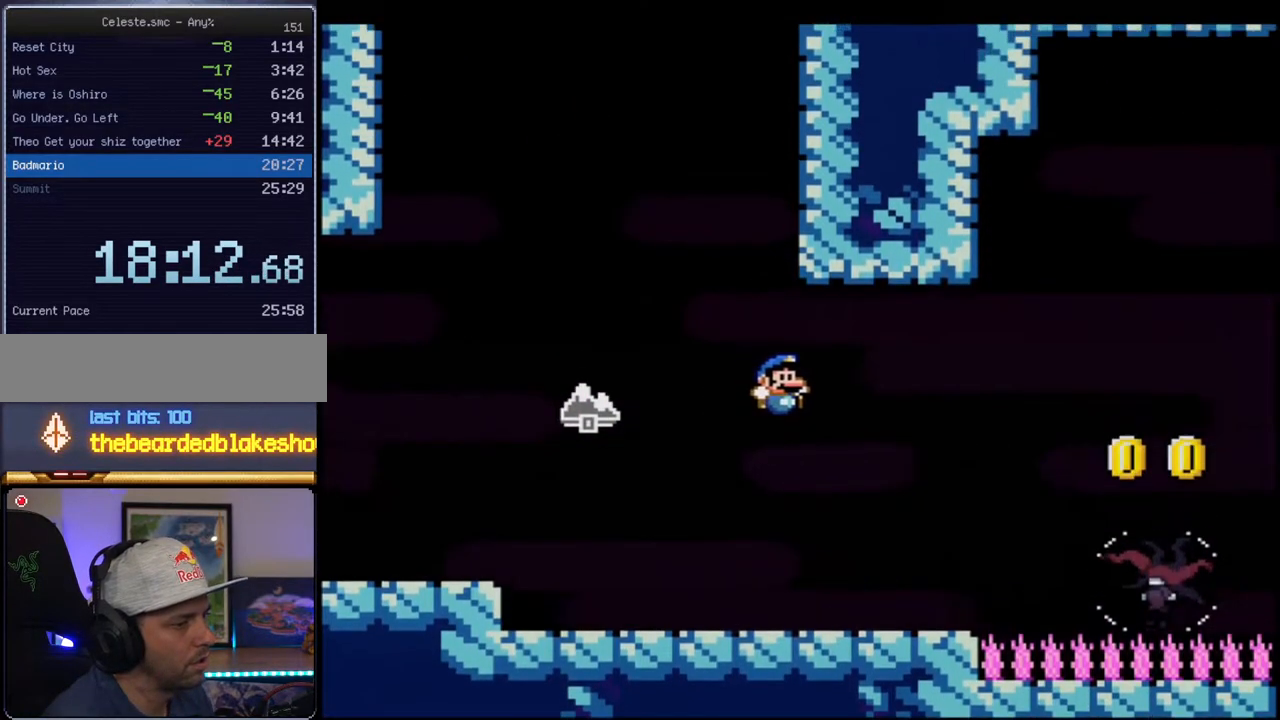
{"buttons": ["B", "Y"], "events": [[267, "B", "down"]]}
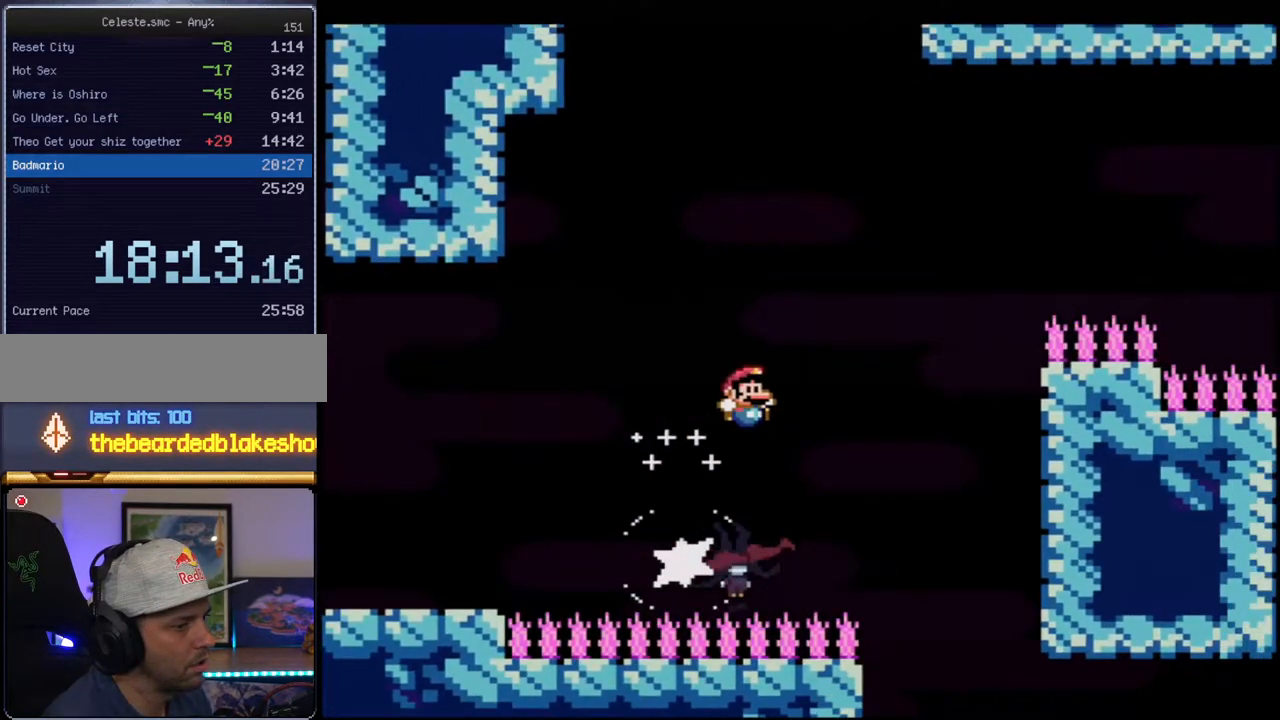
{"buttons": ["Y"], "events": [[450, "B", "up"]]}
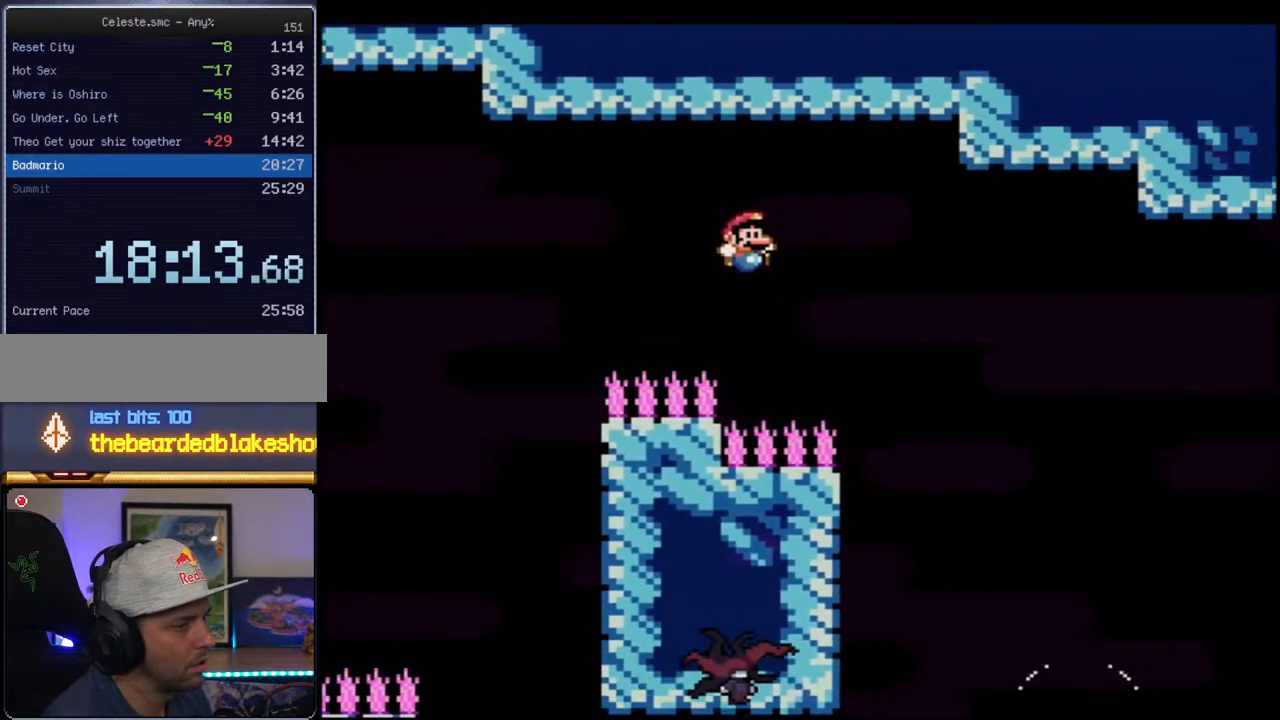
{"buttons": ["B", "Y", "DPAD_RIGHT"], "events": [[150, "DPAD_LEFT", "down"], [267, "DPAD_LEFT", "up"], [267, "DPAD_RIGHT", "down"], [400, "B", "down"]]}
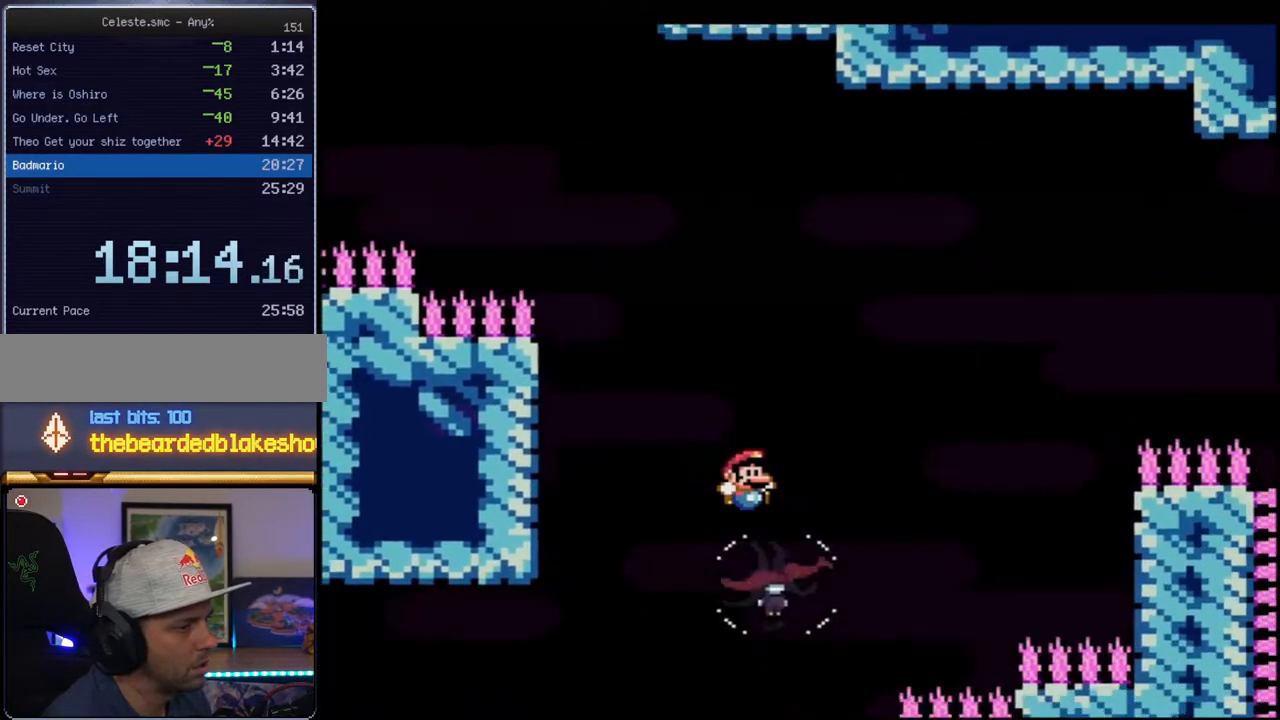
{"buttons": ["B", "Y", "R1"], "events": [[50, "DPAD_RIGHT", "up"], [450, "R1", "down"]]}
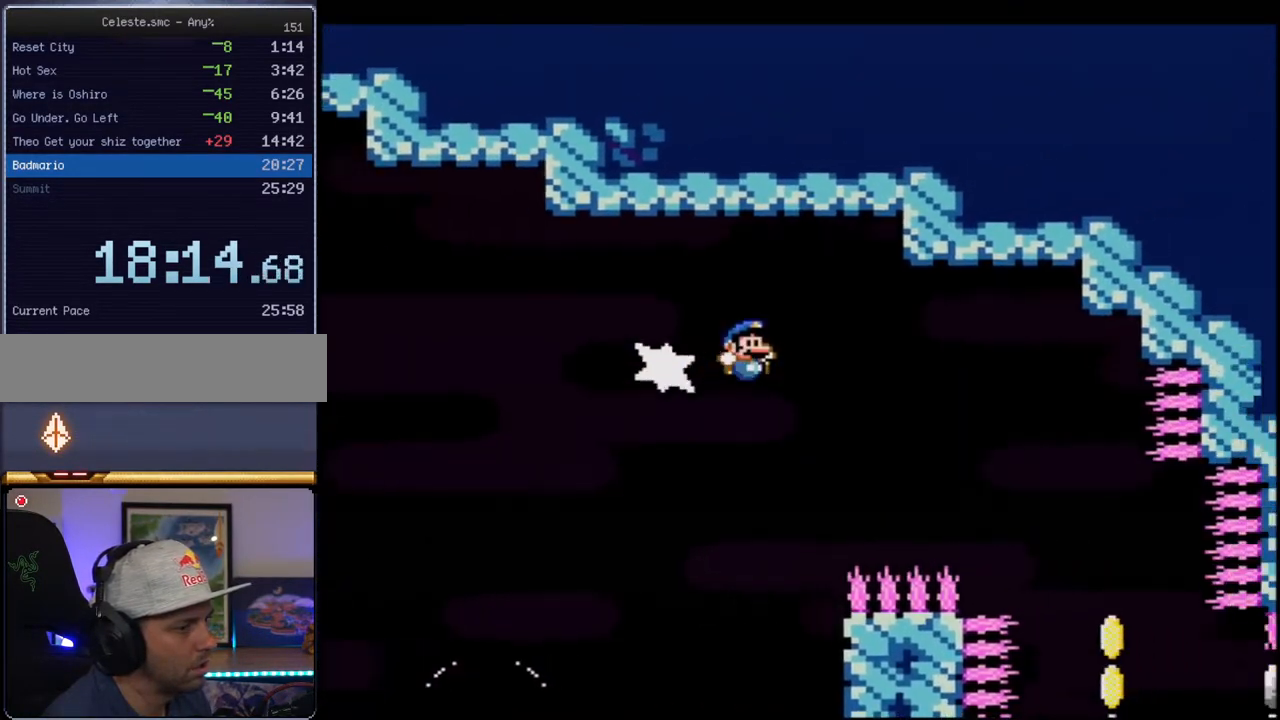
{"buttons": ["Y"], "events": [[83, "R1", "up"], [150, "B", "up"], [300, "DPAD_LEFT", "down"], [450, "DPAD_LEFT", "up"]]}
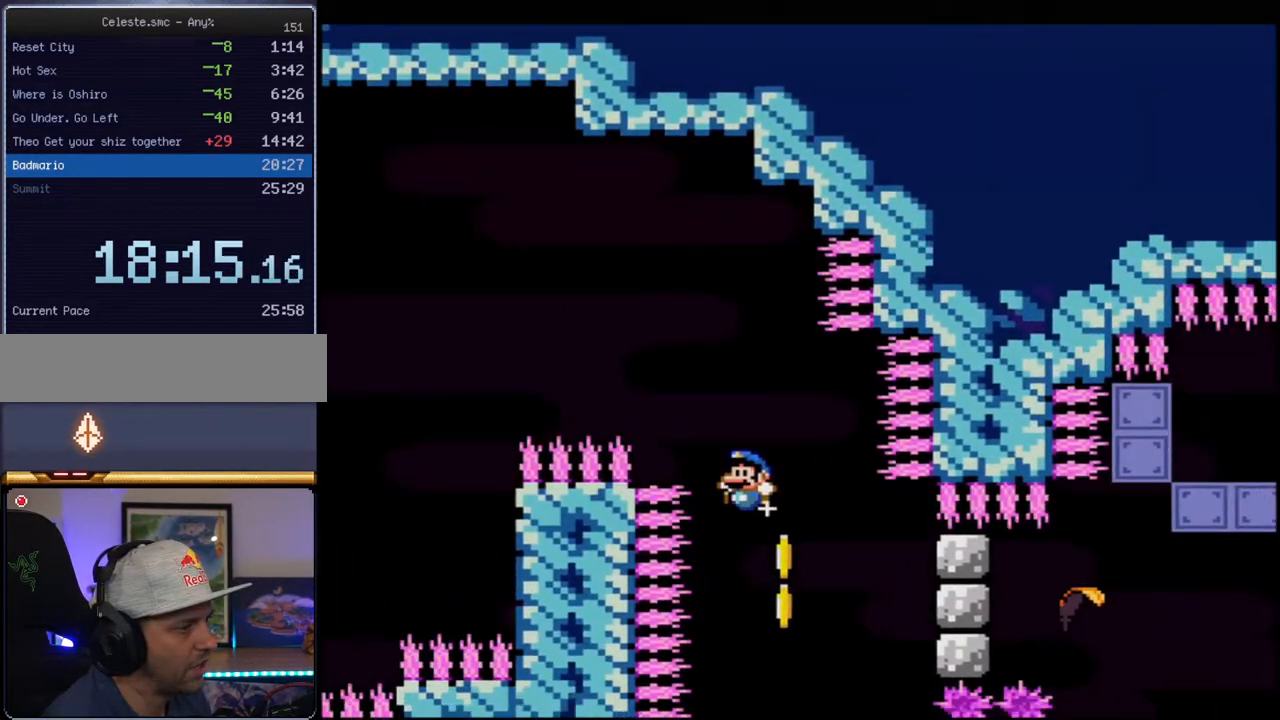
{"buttons": ["B", "Y"], "events": [[17, "B", "down"], [300, "DPAD_LEFT", "down"], [450, "DPAD_LEFT", "up"]]}
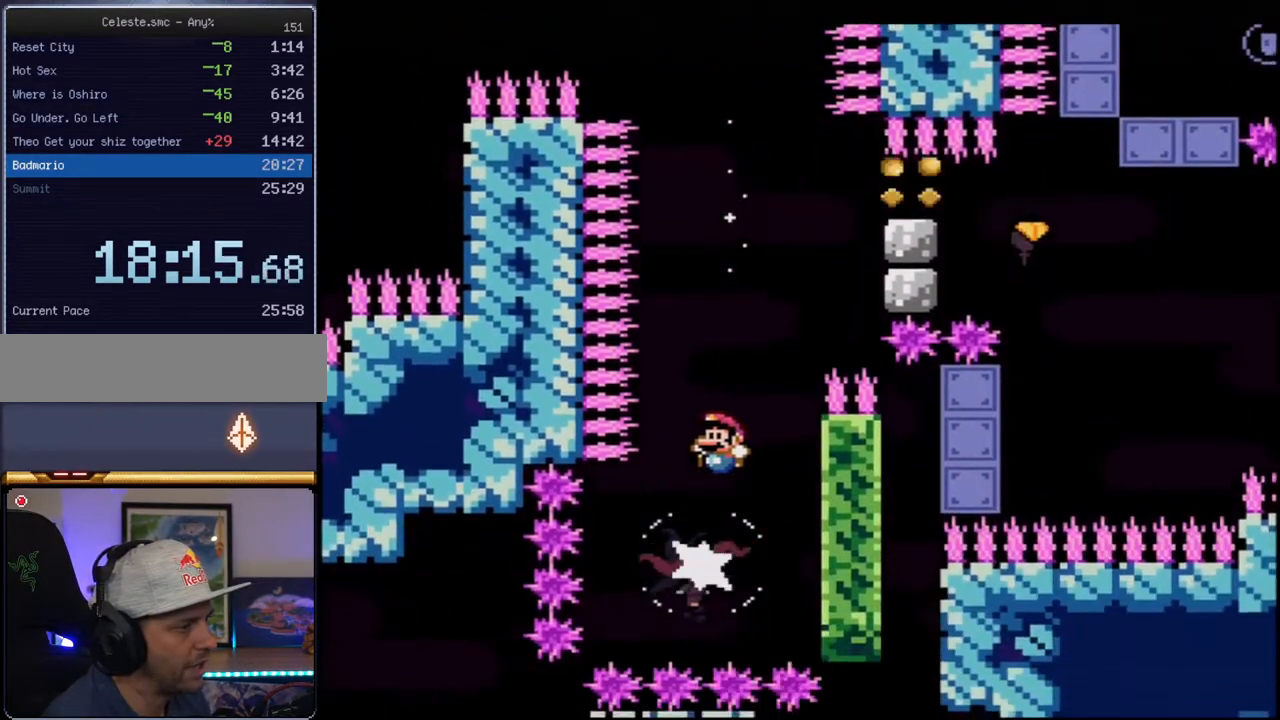
{"buttons": ["B", "Y", "DPAD_RIGHT"], "events": [[50, "DPAD_RIGHT", "down"], [233, "B", "up"], [333, "B", "down"]]}
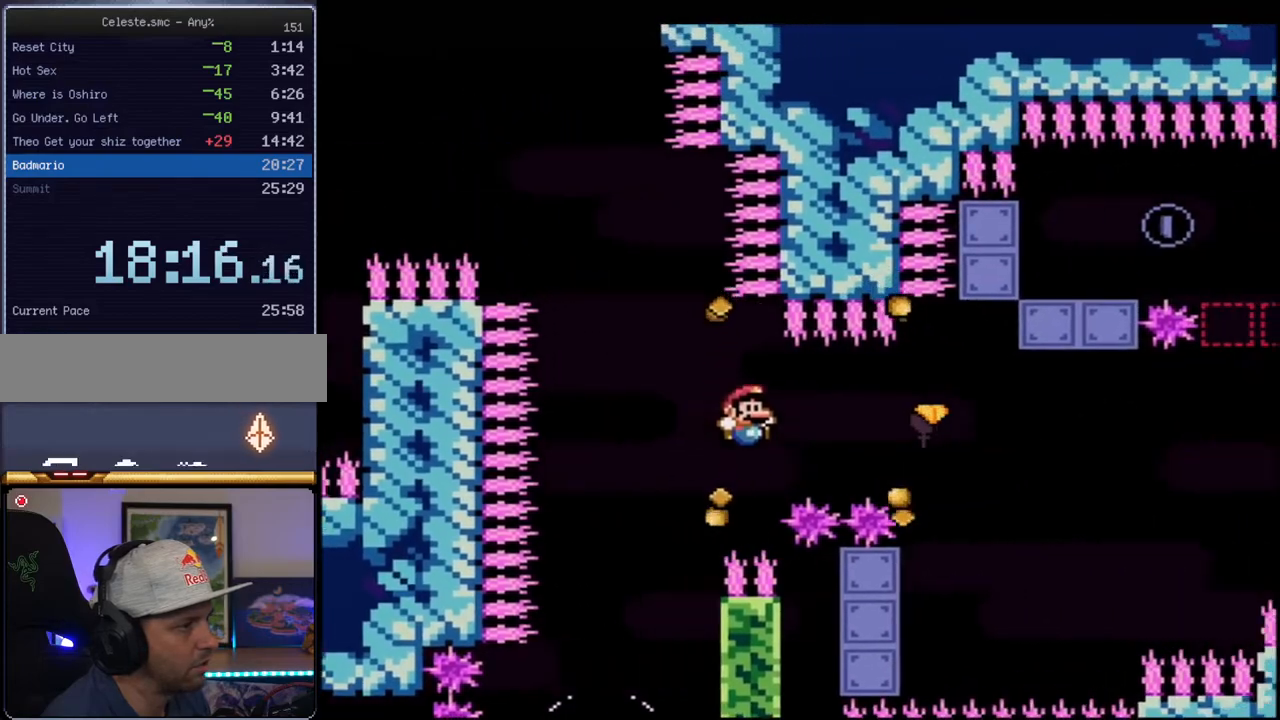
{"buttons": ["B", "Y", "DPAD_RIGHT"], "events": [[50, "R1", "down"], [183, "R1", "up"]]}